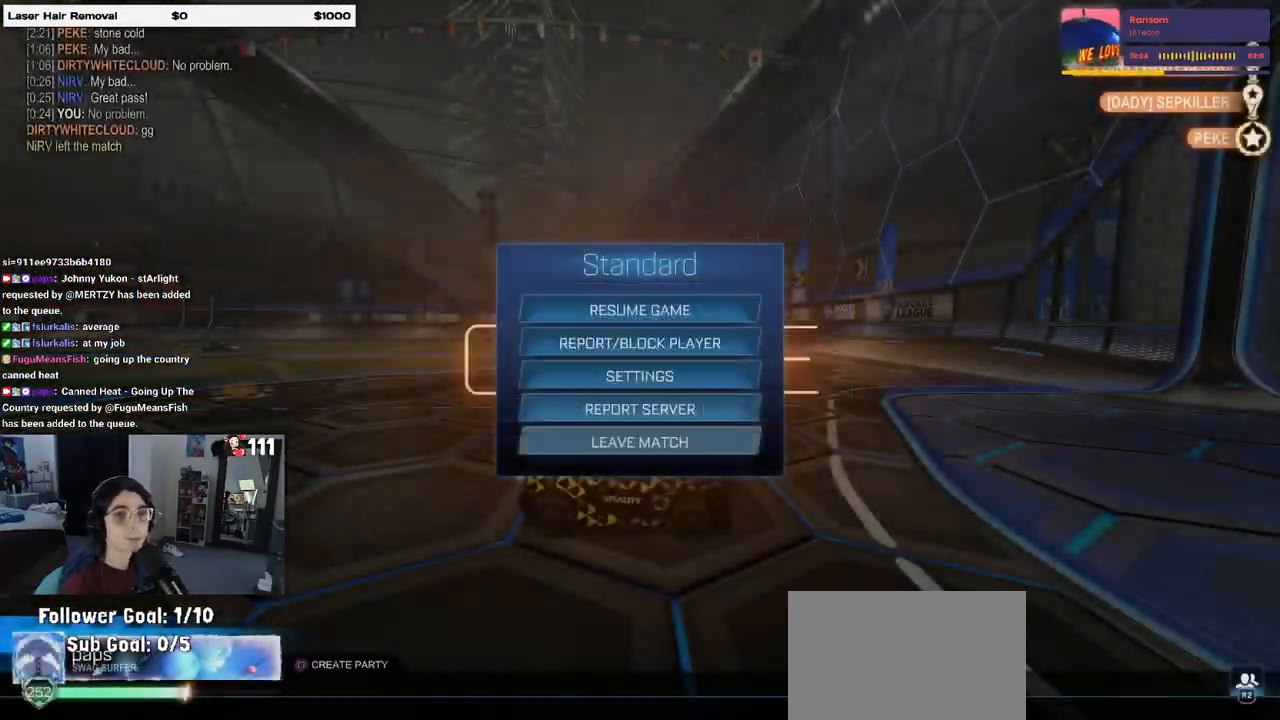
Gameplay with a controller (PlayStation layout); each line is a JSON object with the inputs held at the frame after it. "events" lists button and stick changes between this image and that frame as [ms after this image, input, new state], when the widget could be followed in between.
{"buttons": [], "left_stick": "center", "right_stick": "center", "events": [[17, "CROSS", "up"], [67, "DPAD_LEFT", "down"], [133, "CROSS", "down"], [133, "DPAD_LEFT", "up"], [217, "CROSS", "up"]]}
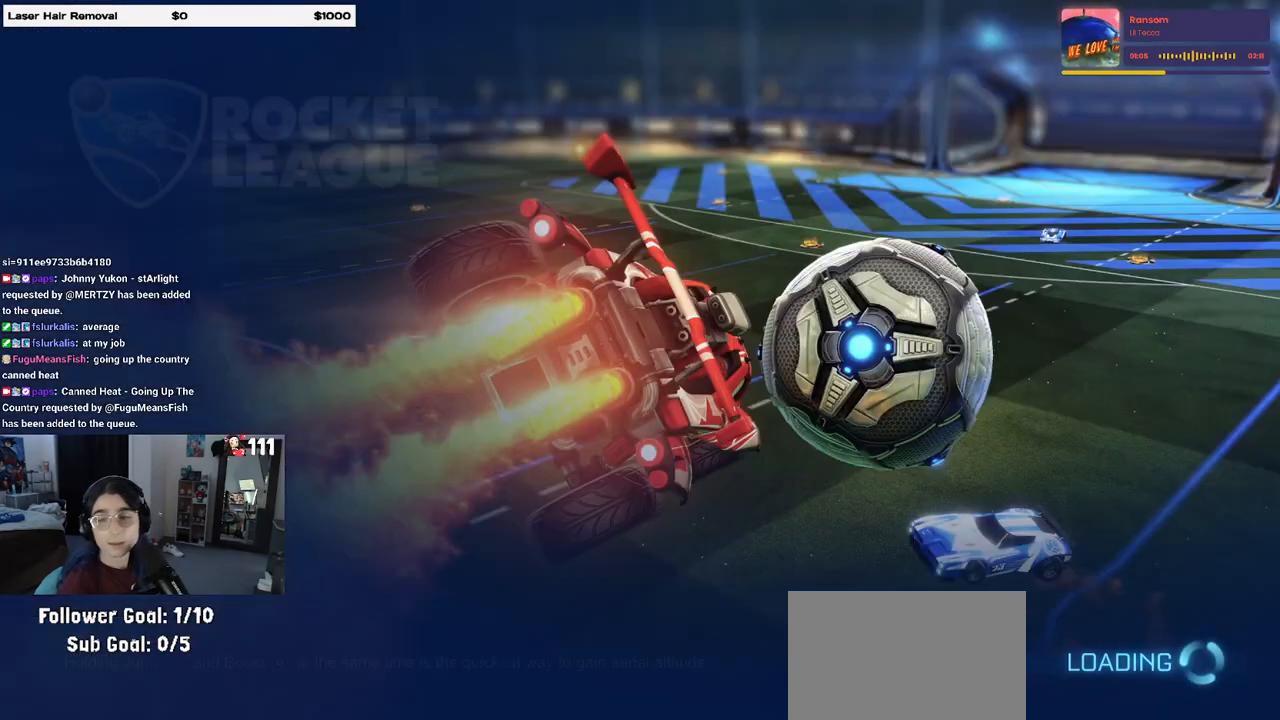
{"buttons": [], "left_stick": "center", "right_stick": "center", "events": []}
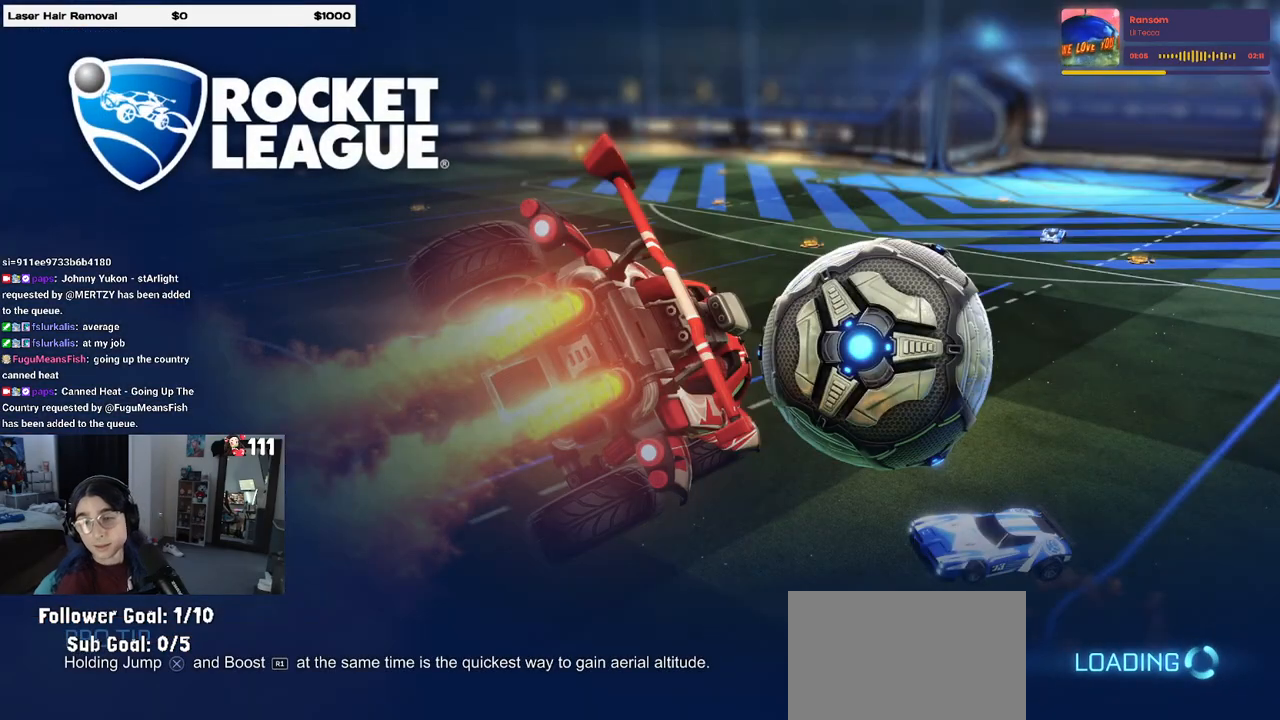
{"buttons": [], "left_stick": "center", "right_stick": "center", "events": []}
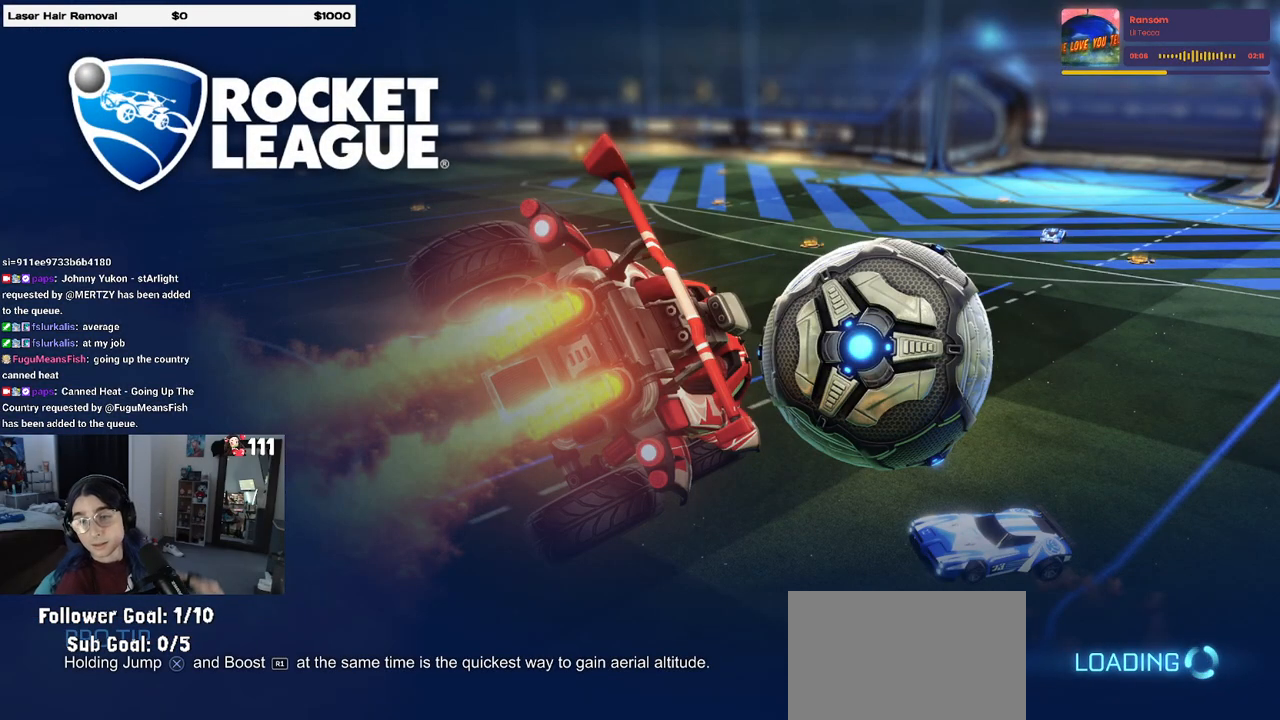
{"buttons": [], "left_stick": "center", "right_stick": "center", "events": []}
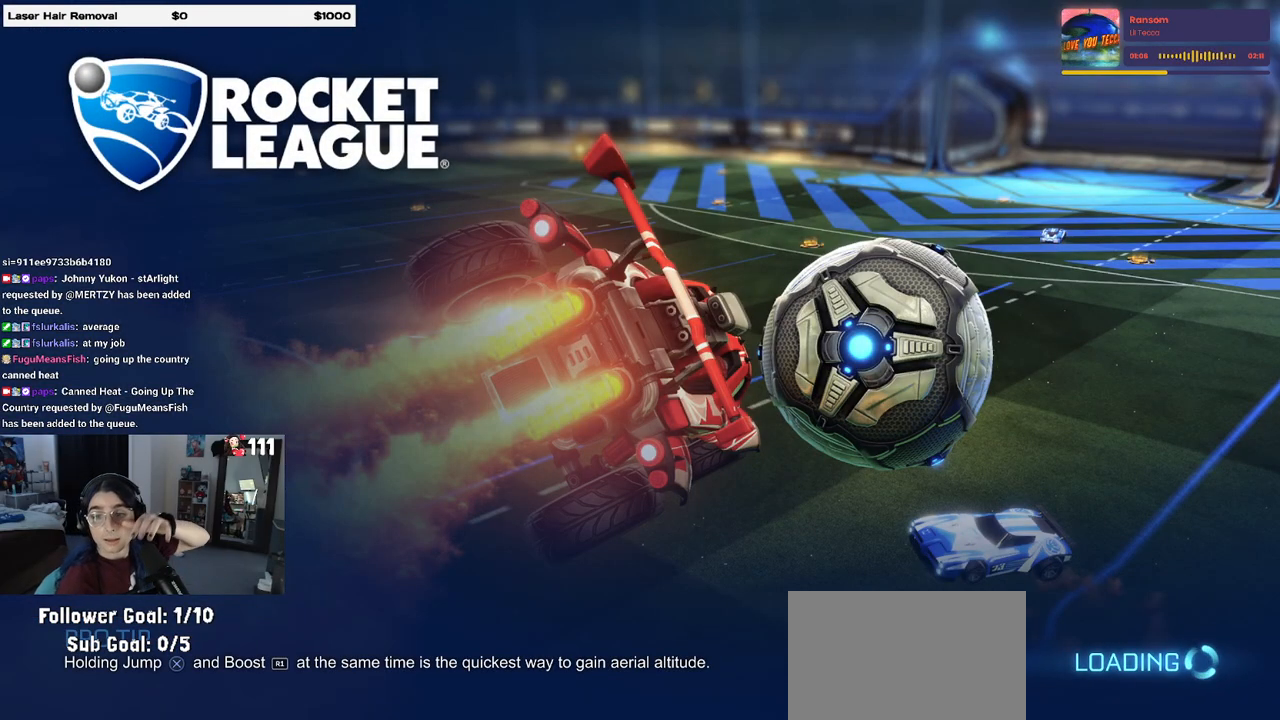
{"buttons": [], "left_stick": "center", "right_stick": "center", "events": []}
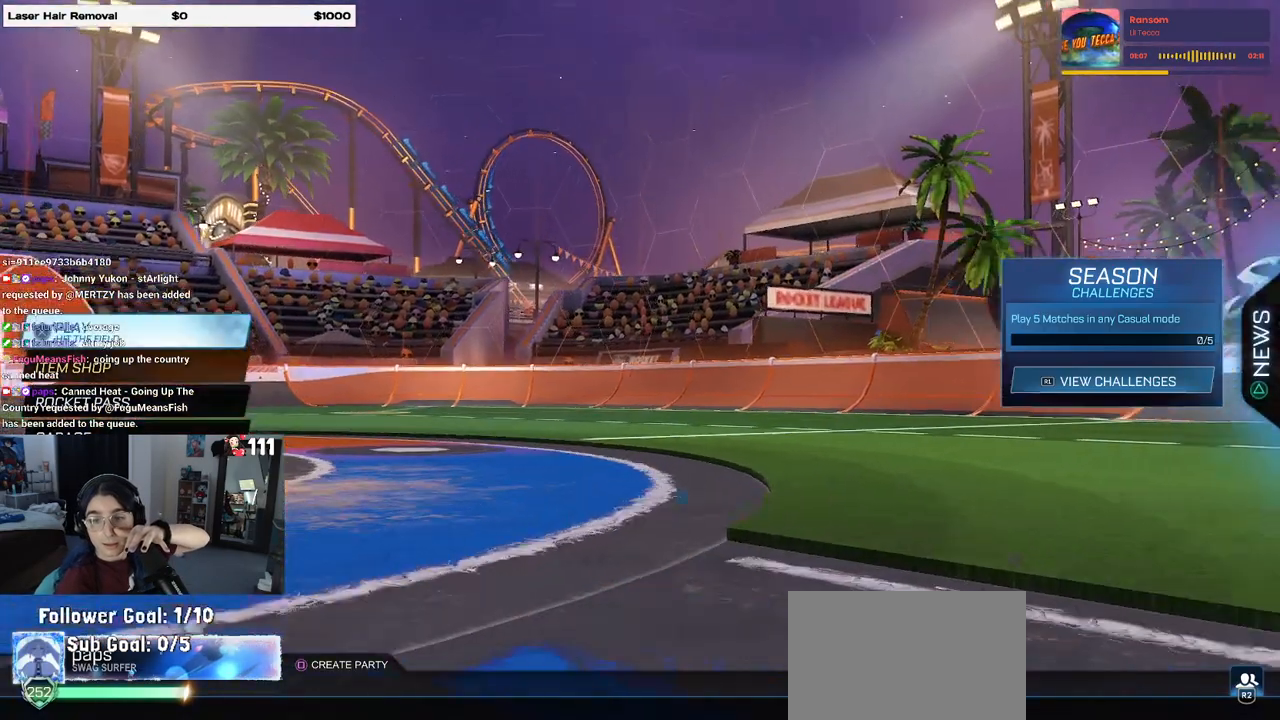
{"buttons": [], "left_stick": "center", "right_stick": "center", "events": []}
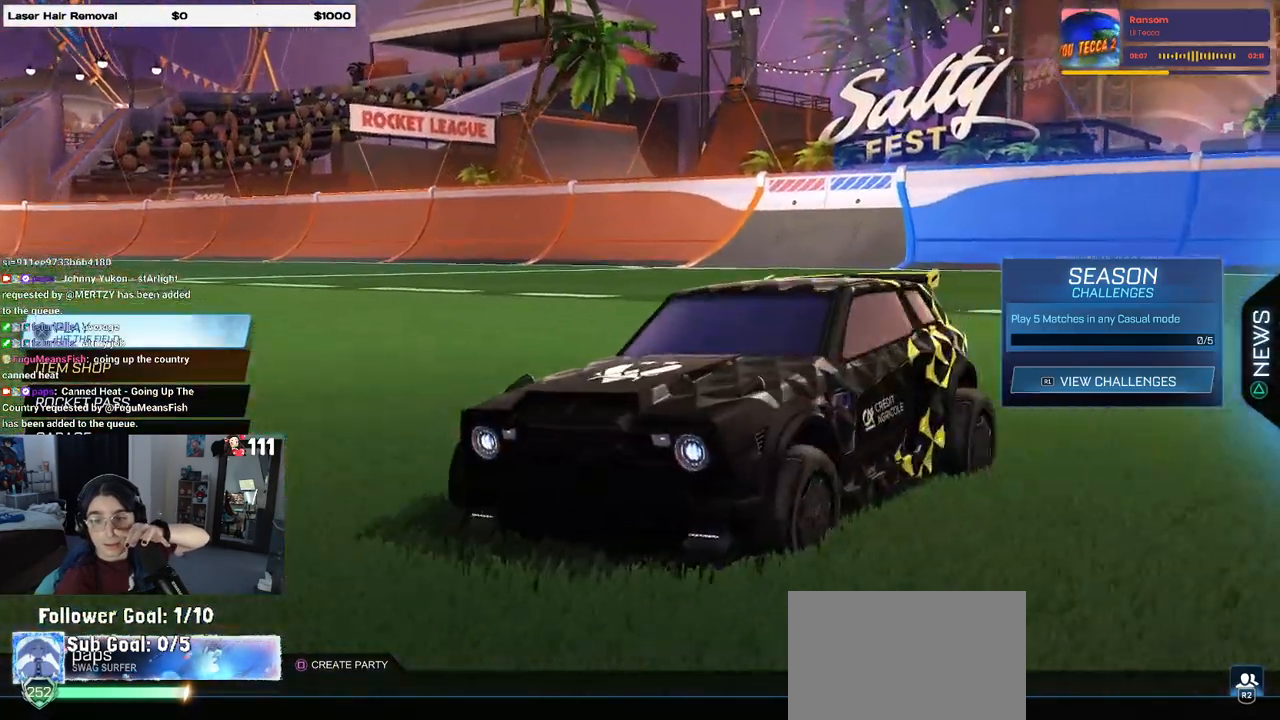
{"buttons": [], "left_stick": "center", "right_stick": "center", "events": []}
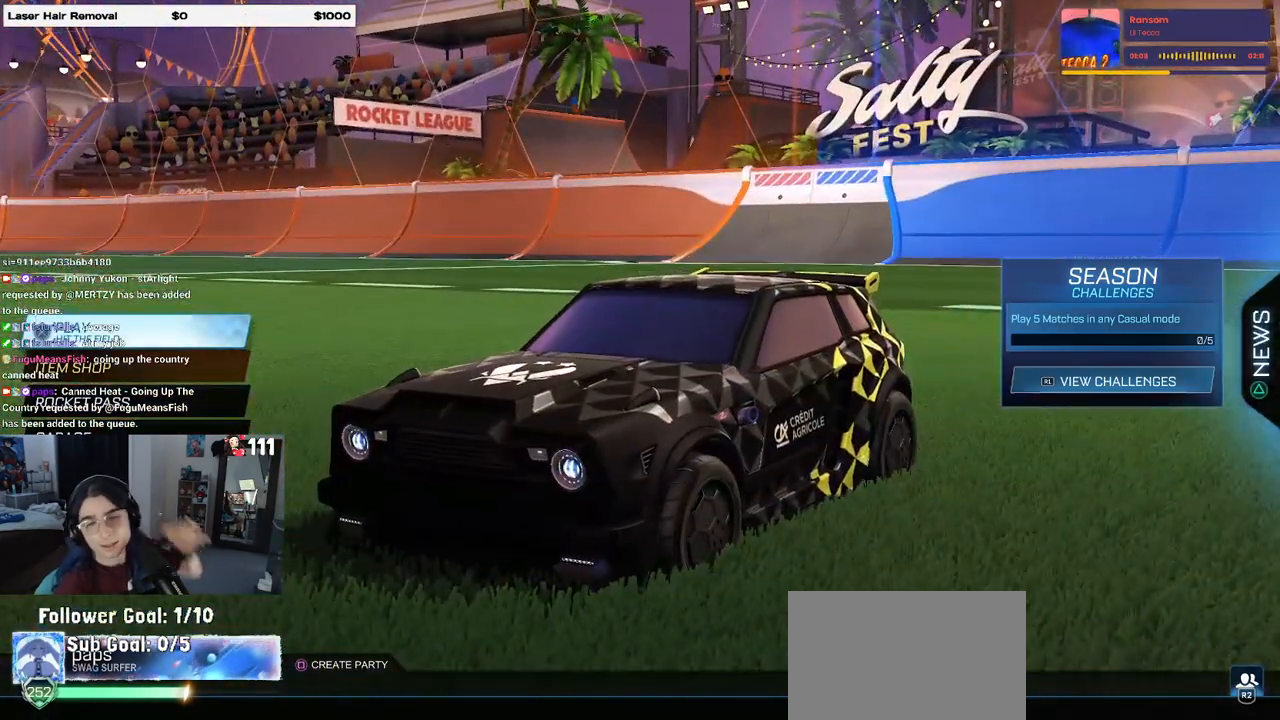
{"buttons": [], "left_stick": "center", "right_stick": "center", "events": []}
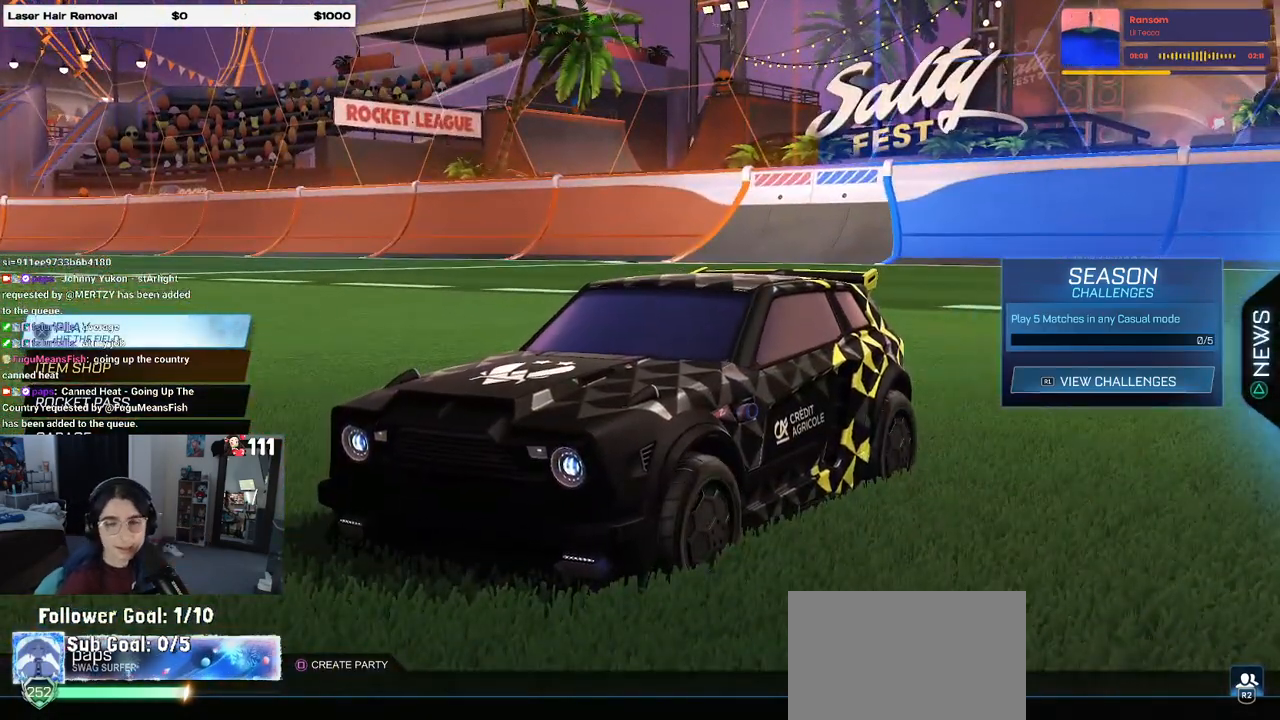
{"buttons": [], "left_stick": "center", "right_stick": "center", "events": []}
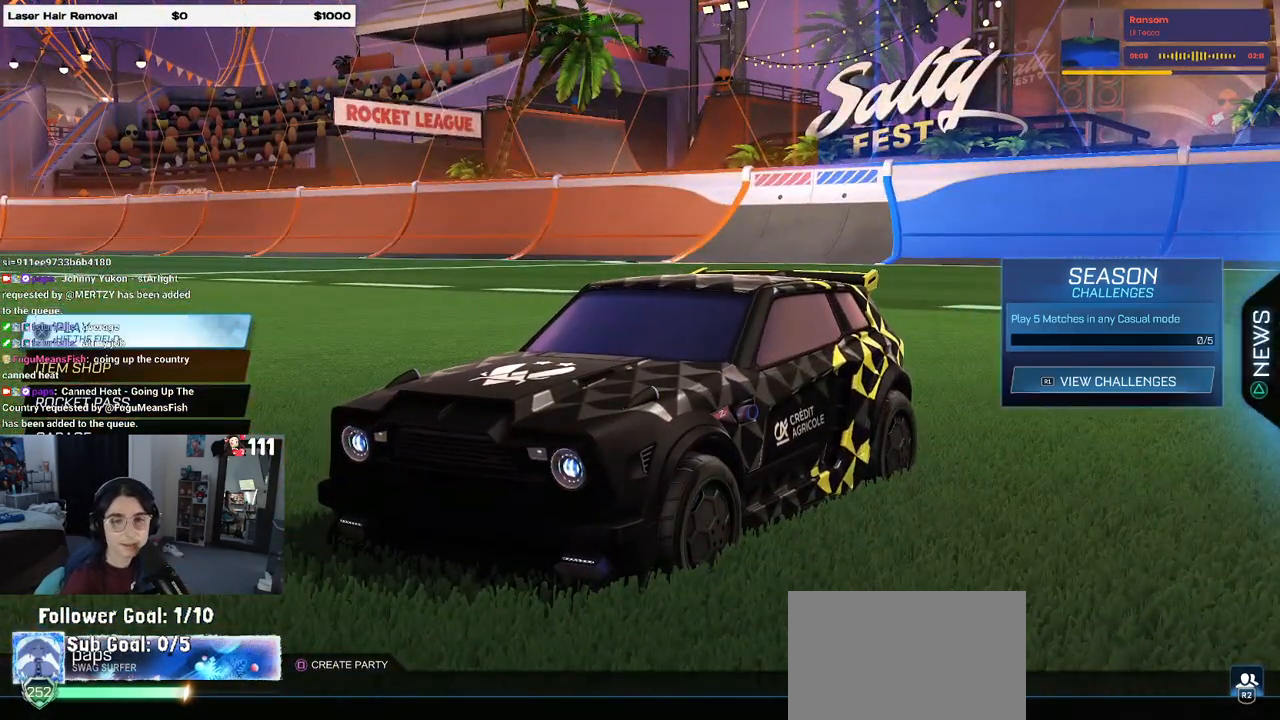
{"buttons": [], "left_stick": "center", "right_stick": "center", "events": [[283, "CROSS", "down"], [400, "CROSS", "up"]]}
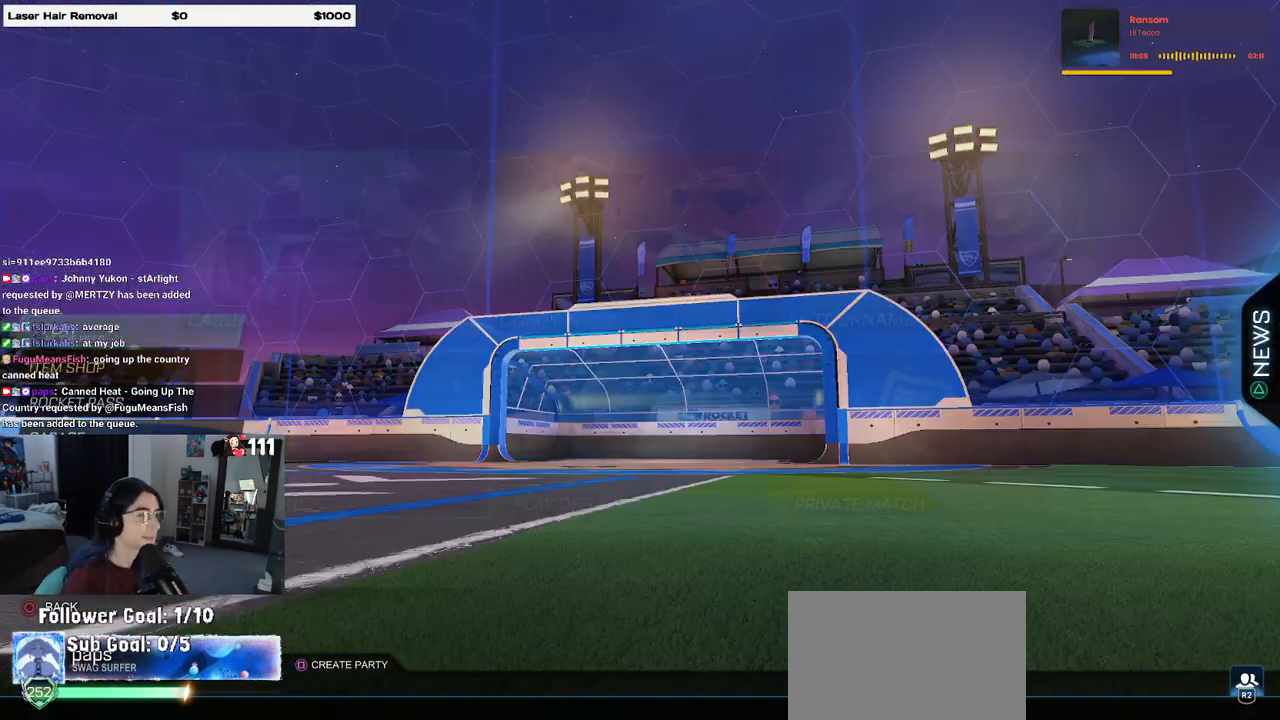
{"buttons": [], "left_stick": "center", "right_stick": "center", "events": []}
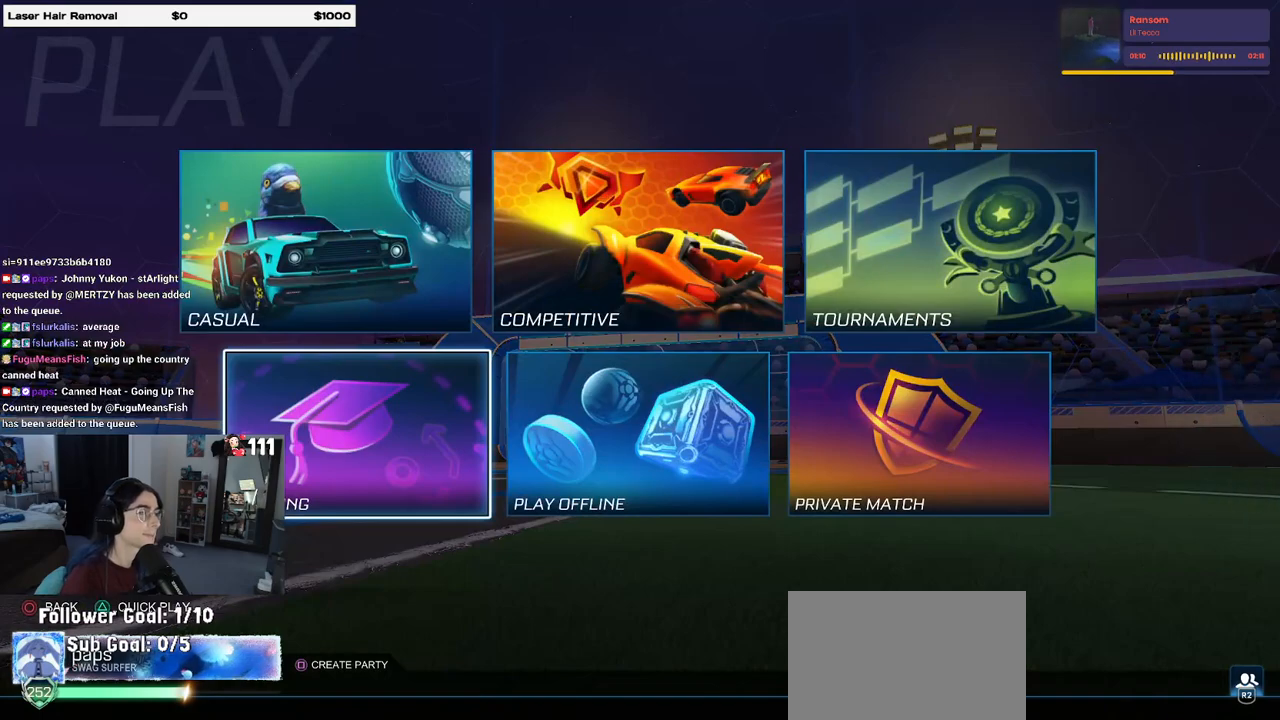
{"buttons": [], "left_stick": "center", "right_stick": "center", "events": []}
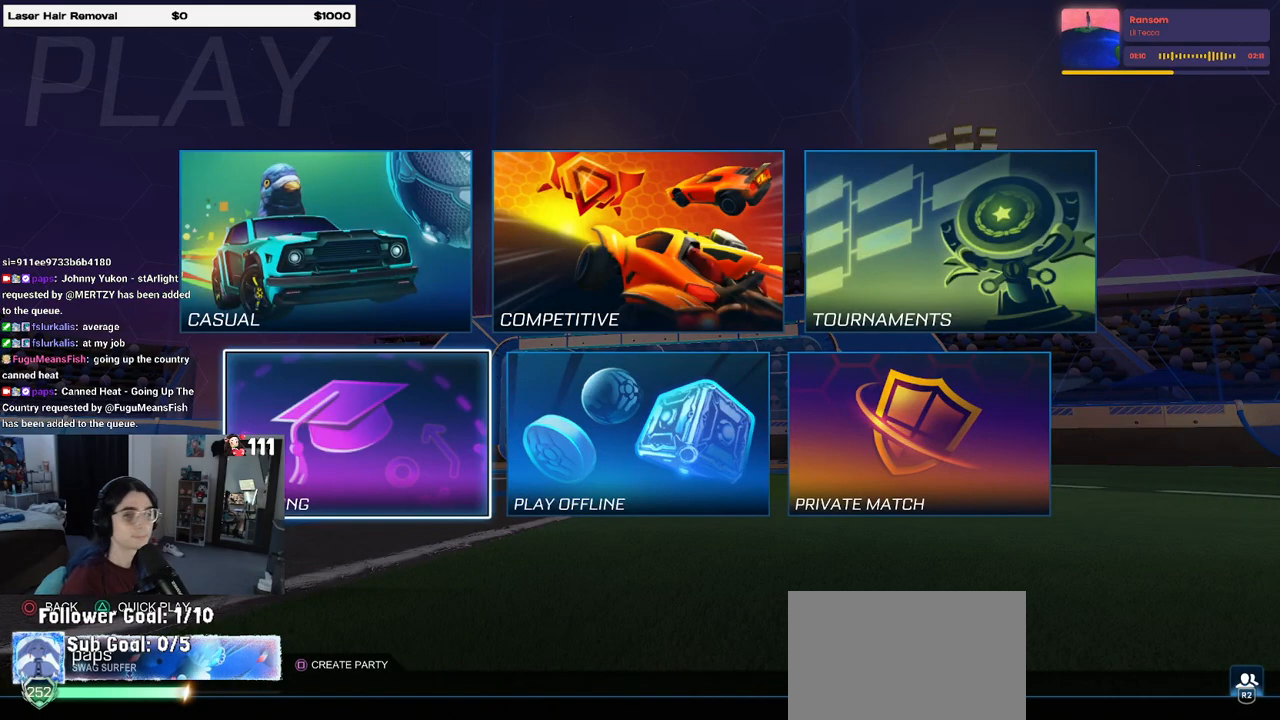
{"buttons": [], "left_stick": "center", "right_stick": "center", "events": []}
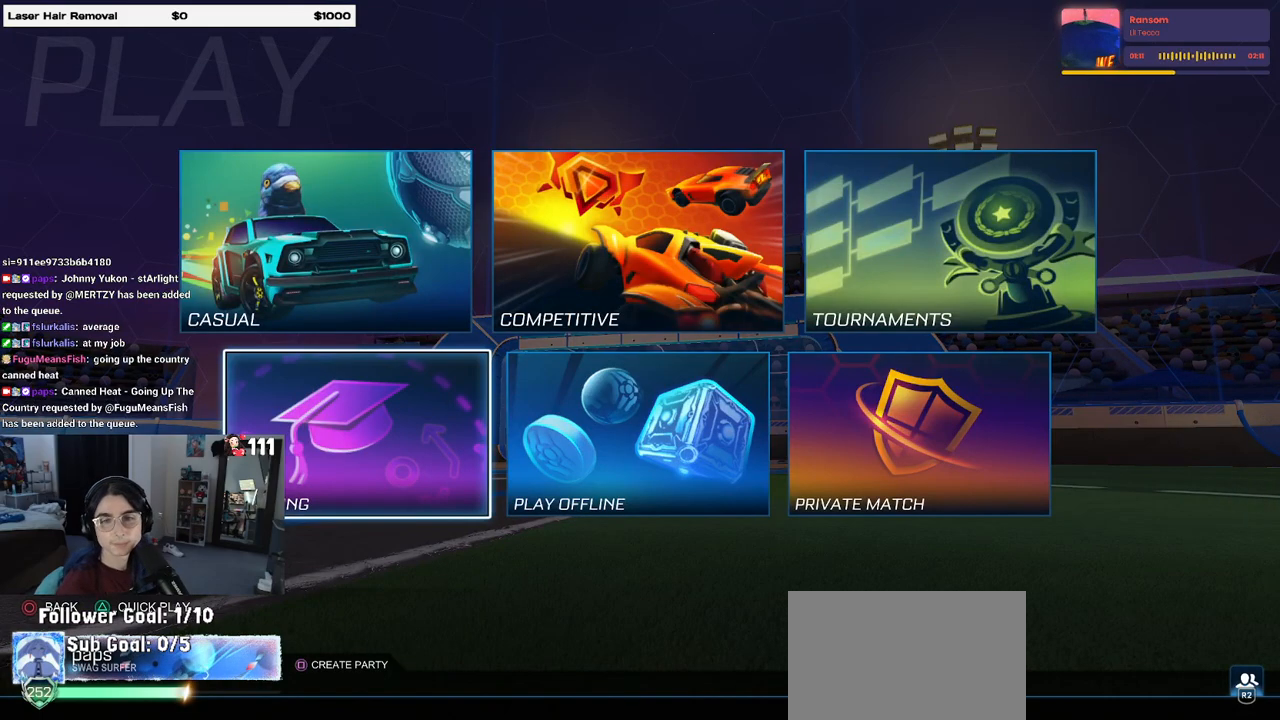
{"buttons": [], "left_stick": "center", "right_stick": "center", "events": []}
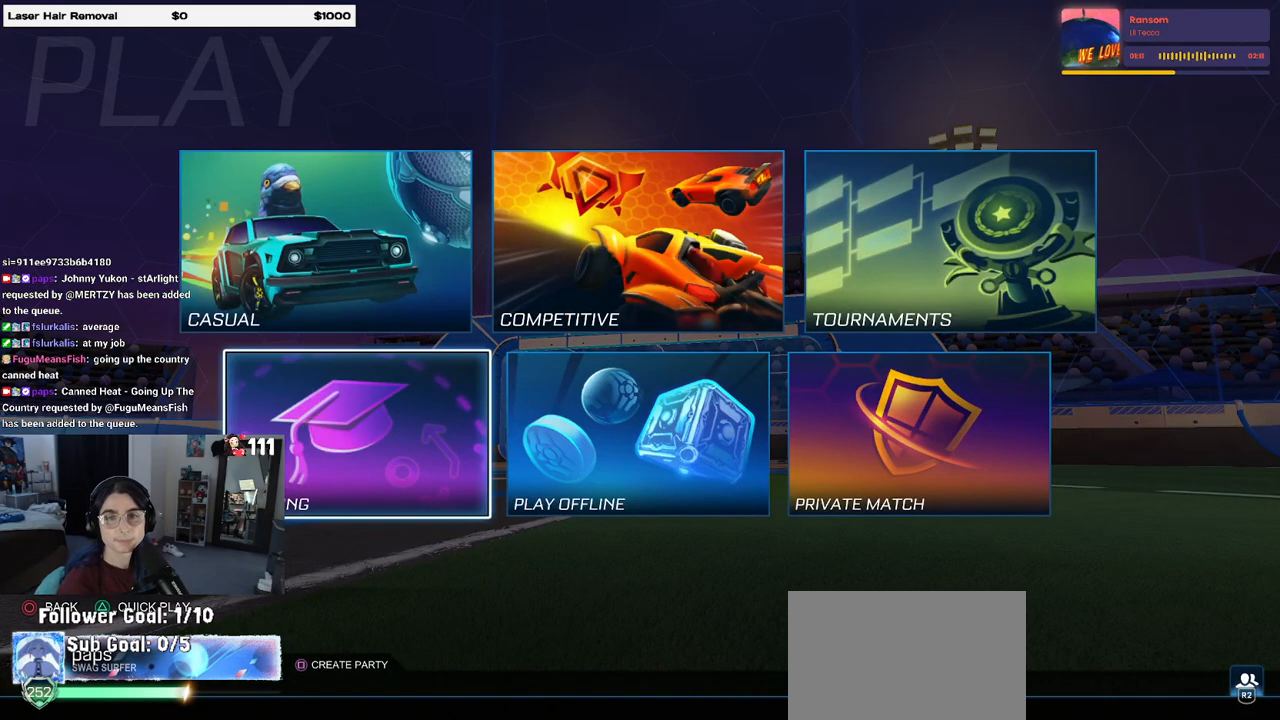
{"buttons": [], "left_stick": "center", "right_stick": "center", "events": []}
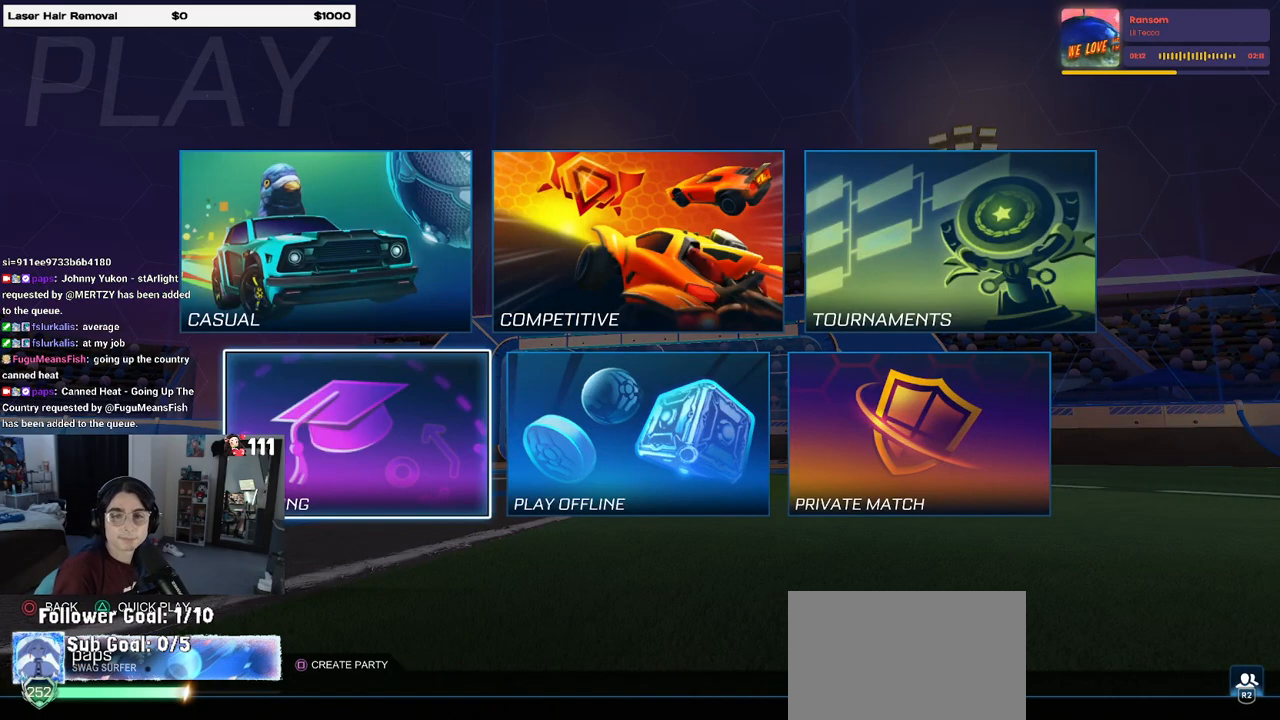
{"buttons": [], "left_stick": "center", "right_stick": "center", "events": []}
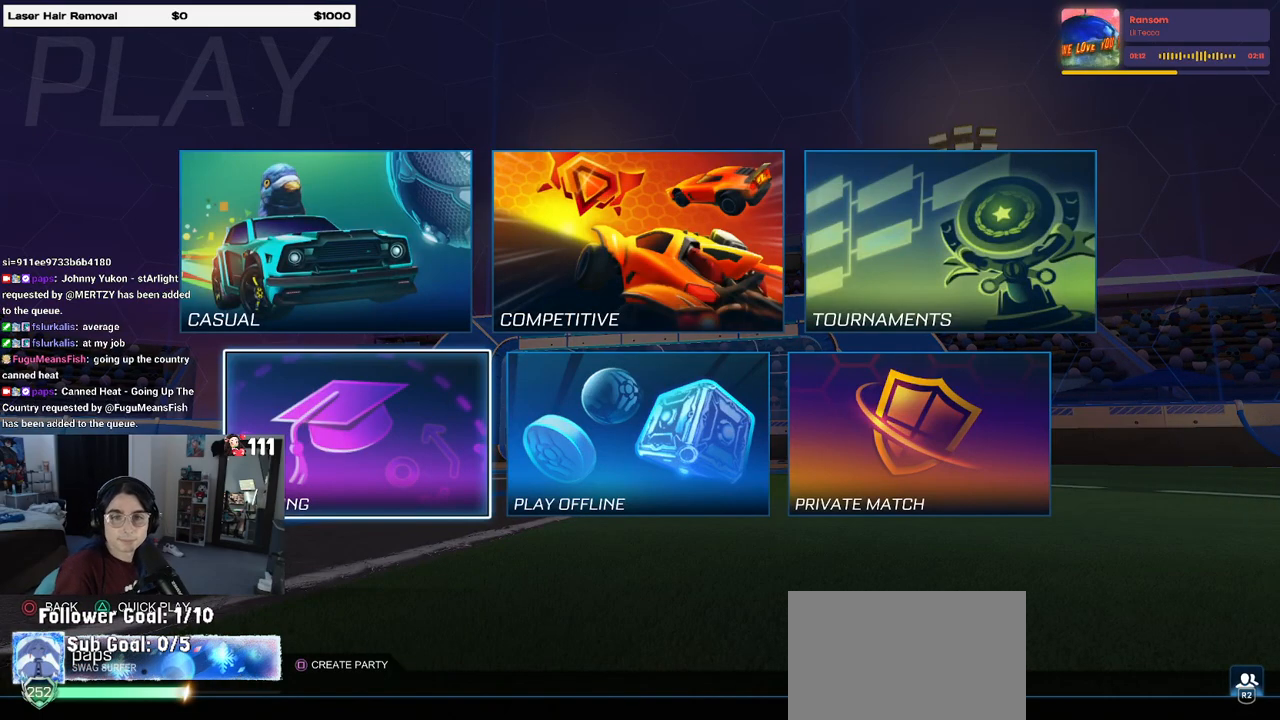
{"buttons": [], "left_stick": "center", "right_stick": "center", "events": []}
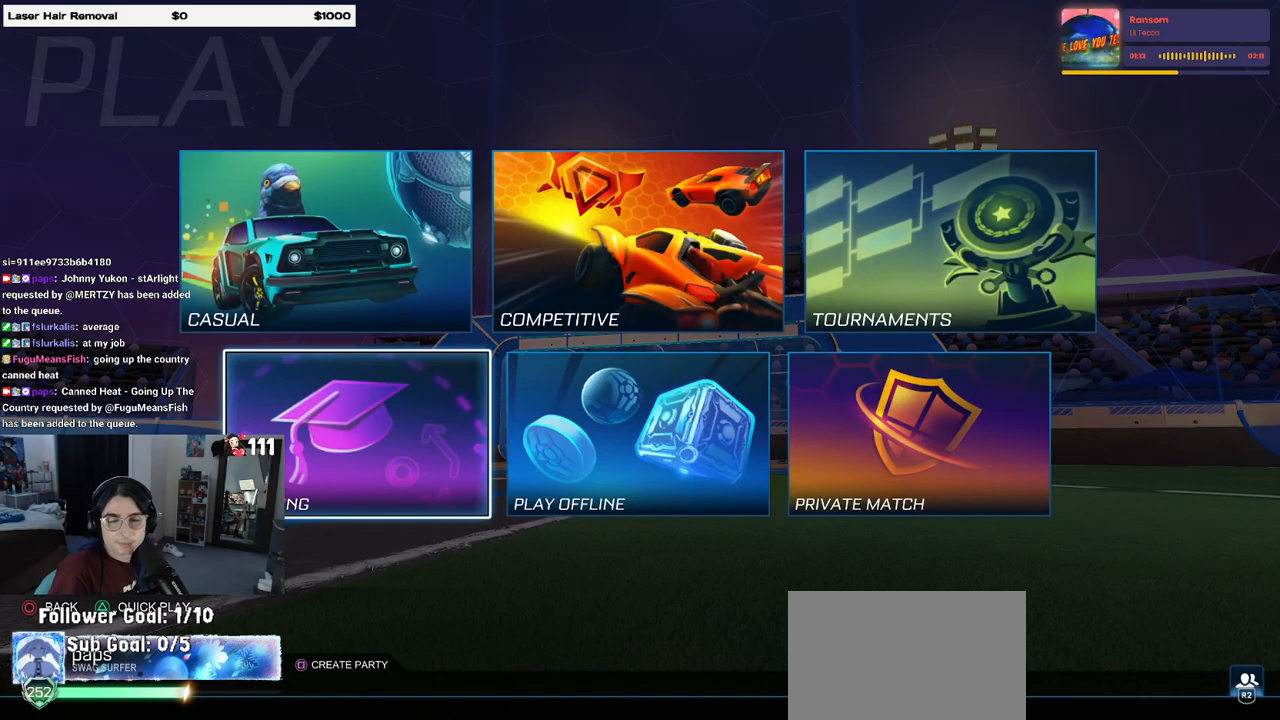
{"buttons": [], "left_stick": "center", "right_stick": "center", "events": []}
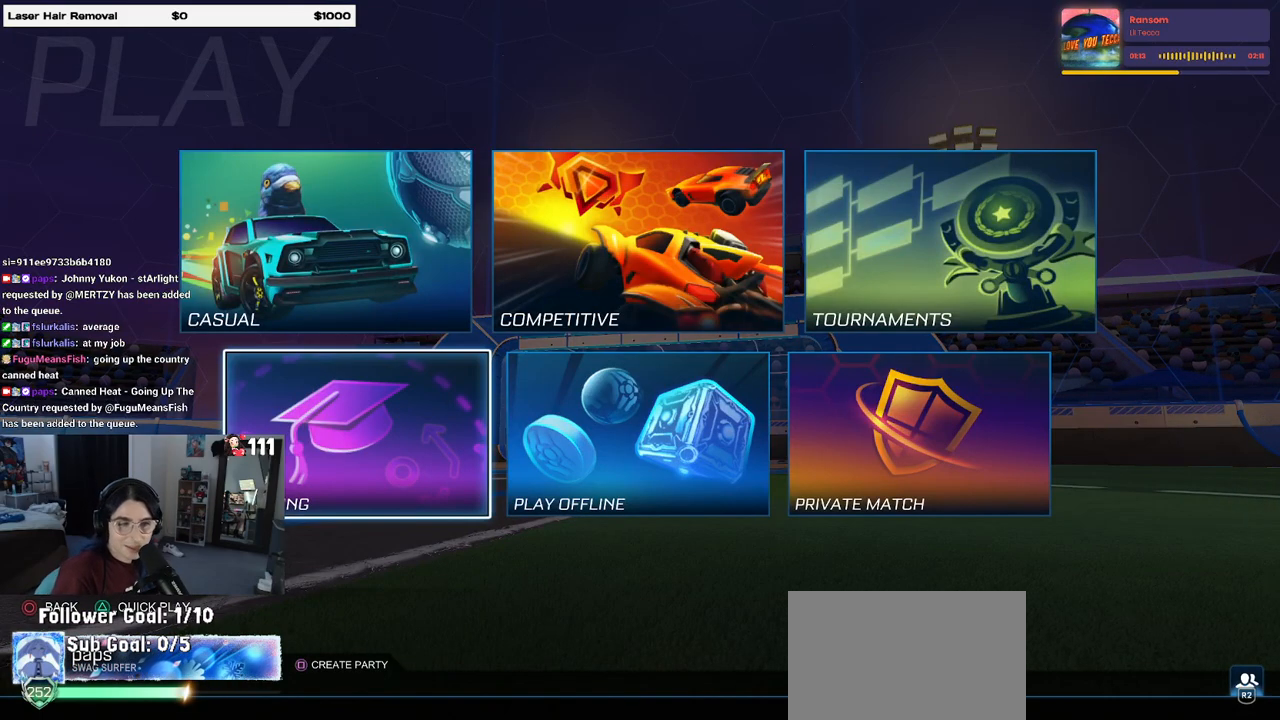
{"buttons": ["DPAD_UP"], "left_stick": "center", "right_stick": "center", "events": [[467, "DPAD_UP", "down"]]}
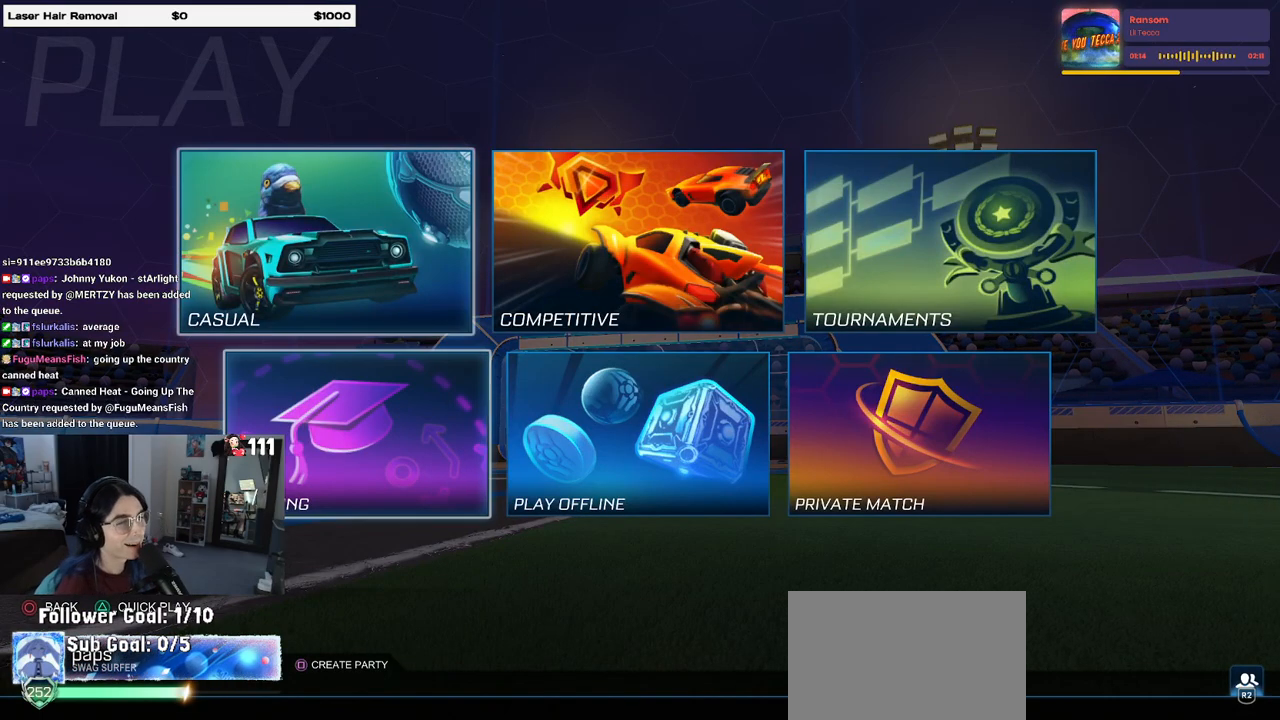
{"buttons": [], "left_stick": "center", "right_stick": "center", "events": [[83, "DPAD_UP", "up"], [183, "DPAD_RIGHT", "down"], [267, "CROSS", "down"], [300, "DPAD_RIGHT", "up"], [333, "CROSS", "up"]]}
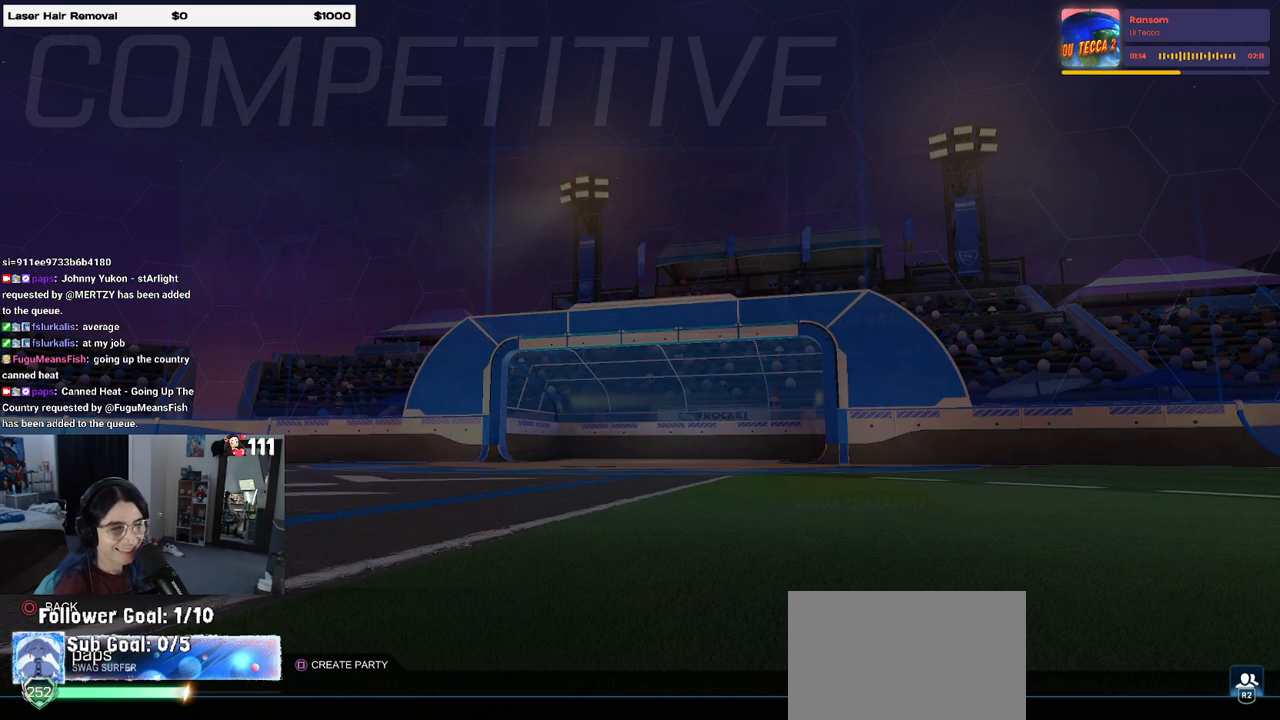
{"buttons": [], "left_stick": "center", "right_stick": "center", "events": []}
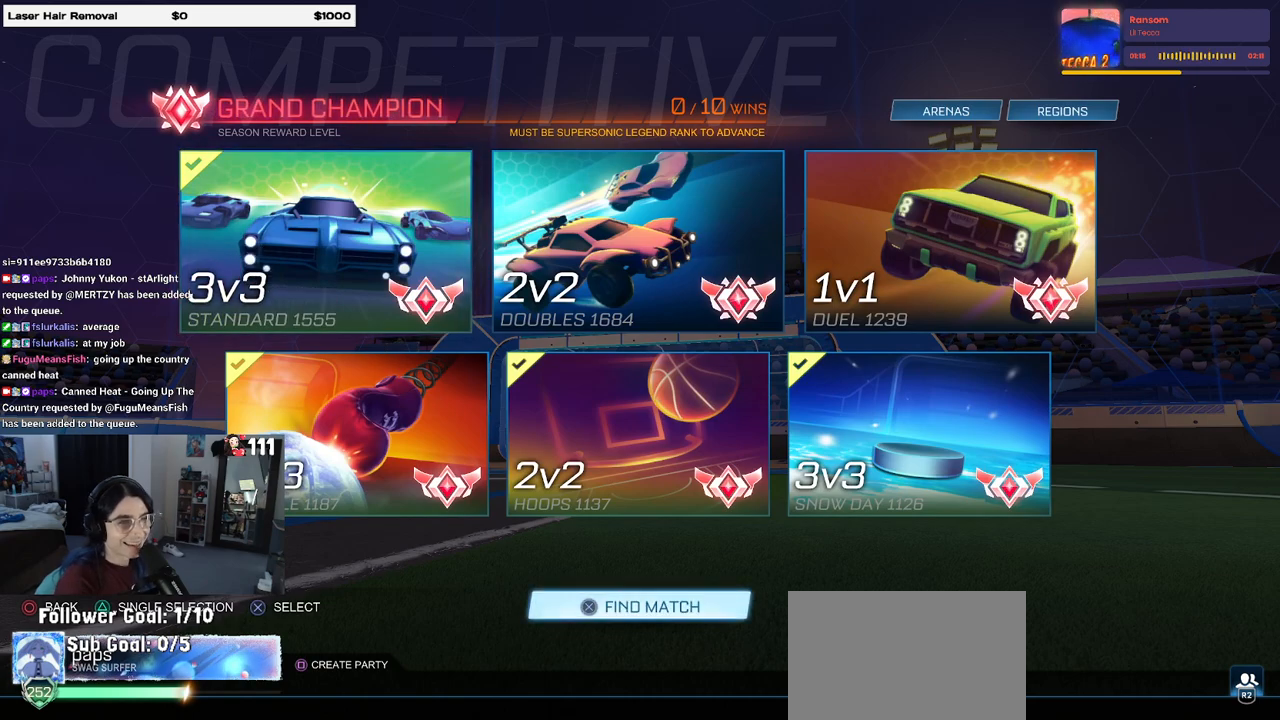
{"buttons": [], "left_stick": "center", "right_stick": "center", "events": []}
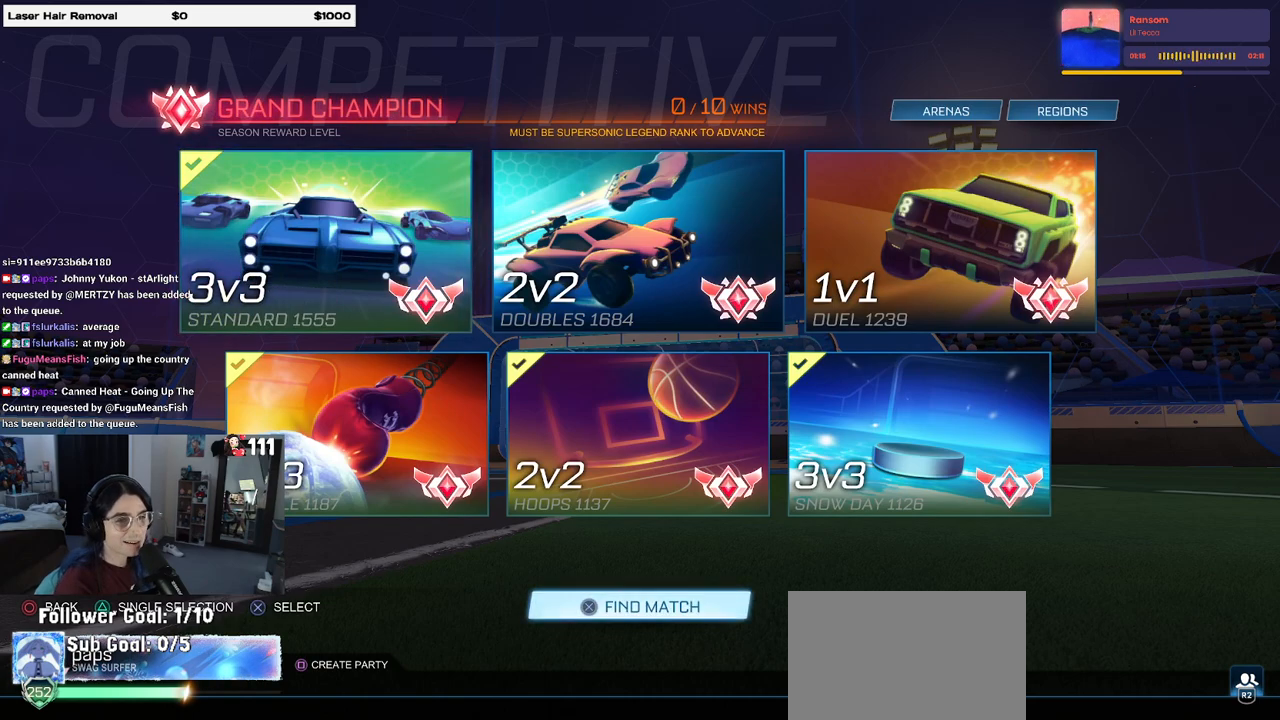
{"buttons": [], "left_stick": "center", "right_stick": "center", "events": []}
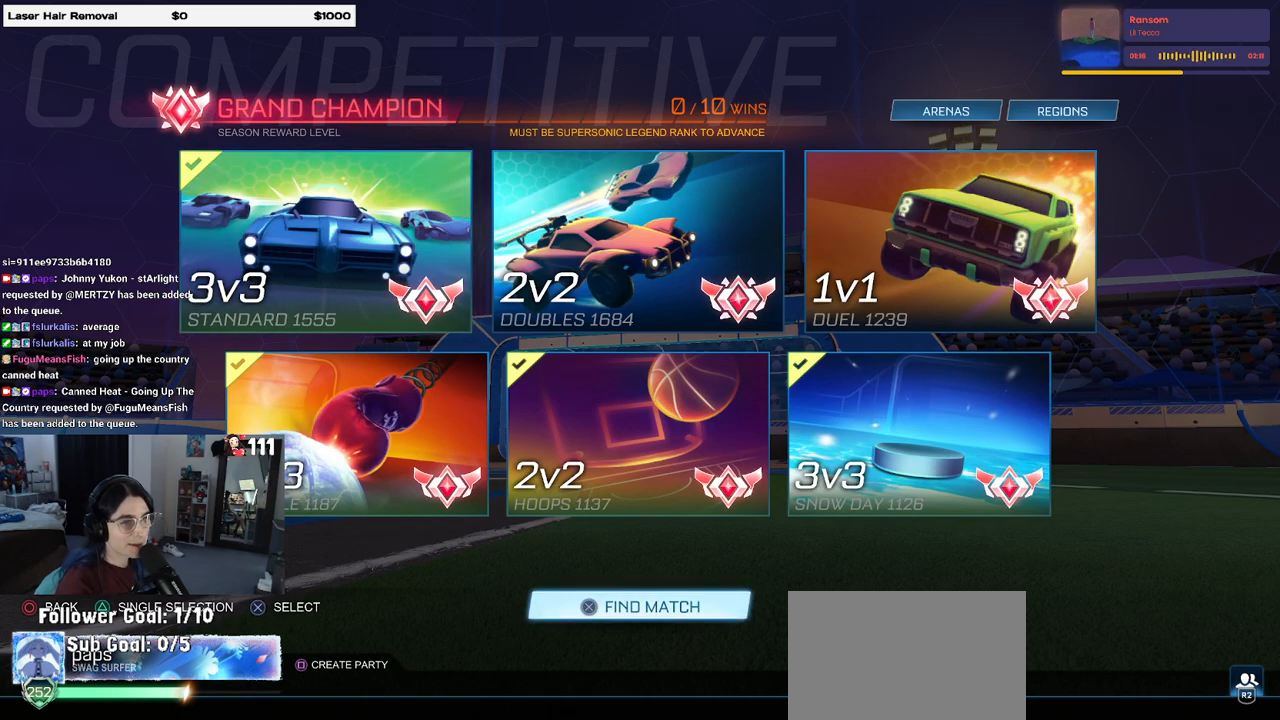
{"buttons": [], "left_stick": "center", "right_stick": "center", "events": [[33, "CROSS", "down"], [150, "CROSS", "up"]]}
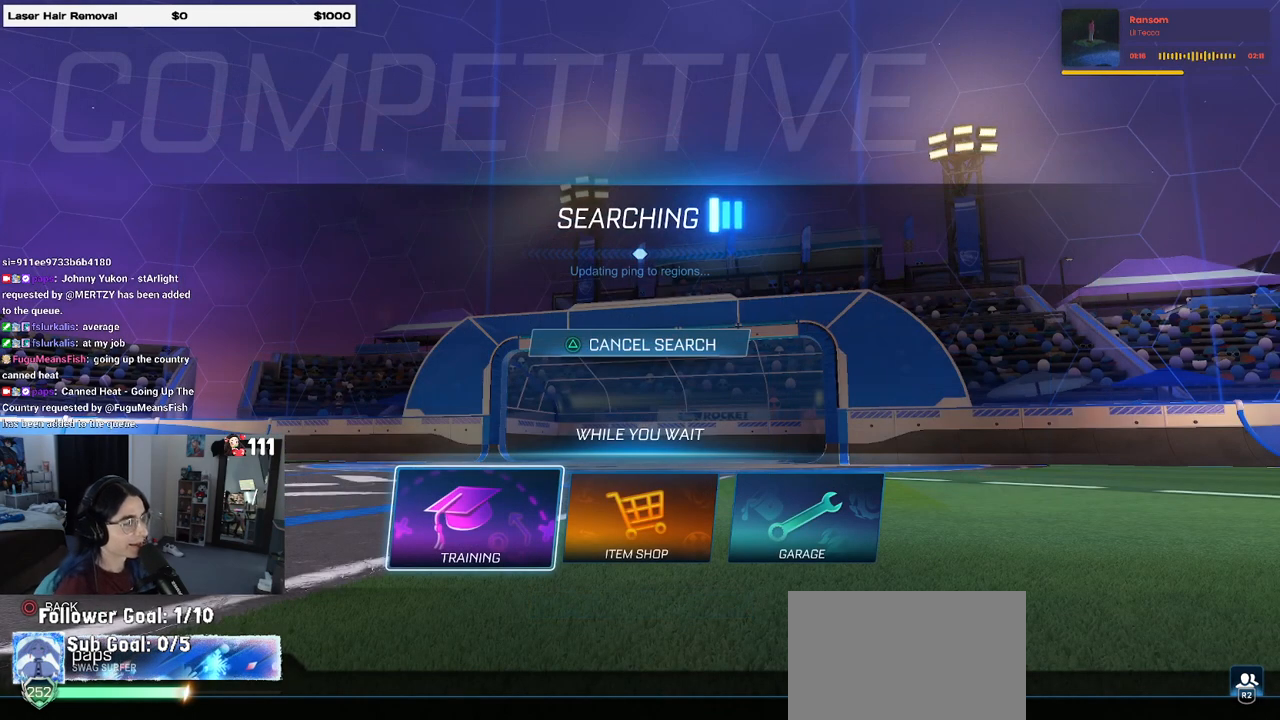
{"buttons": [], "left_stick": "center", "right_stick": "center", "events": []}
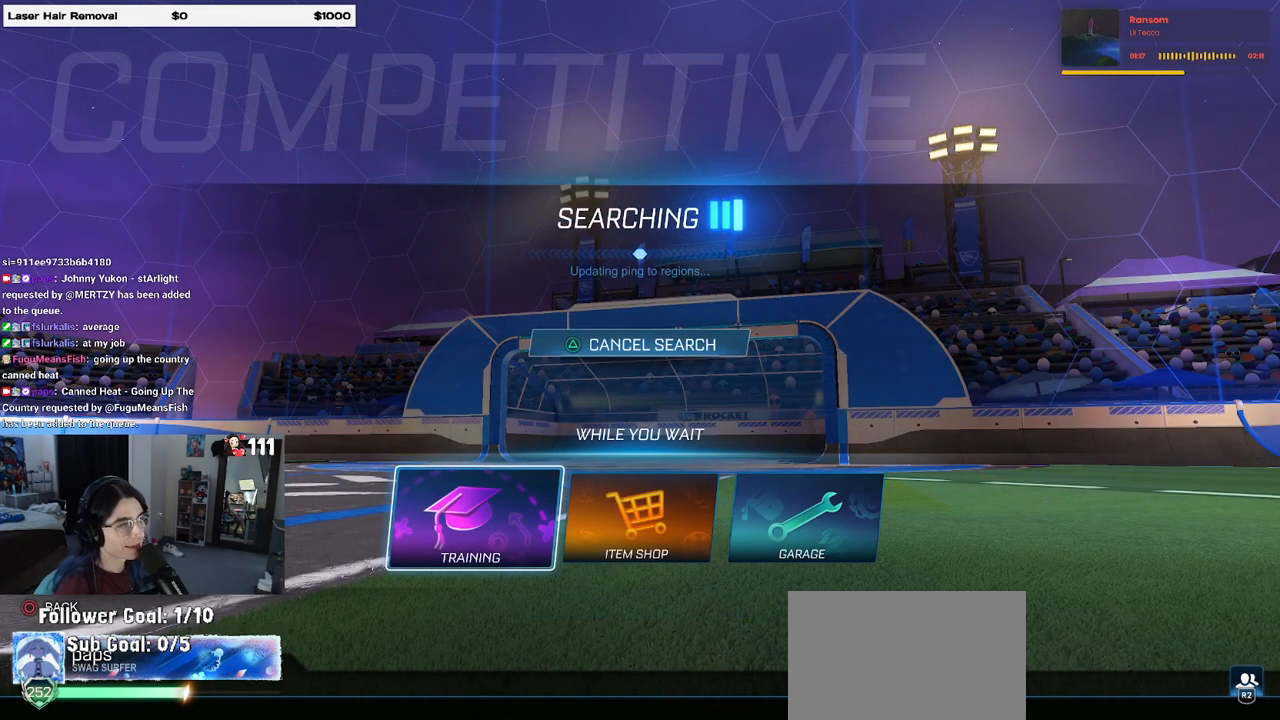
{"buttons": [], "left_stick": "center", "right_stick": "center", "events": [[83, "CROSS", "down"], [167, "CROSS", "up"], [317, "CROSS", "down"], [417, "CROSS", "up"]]}
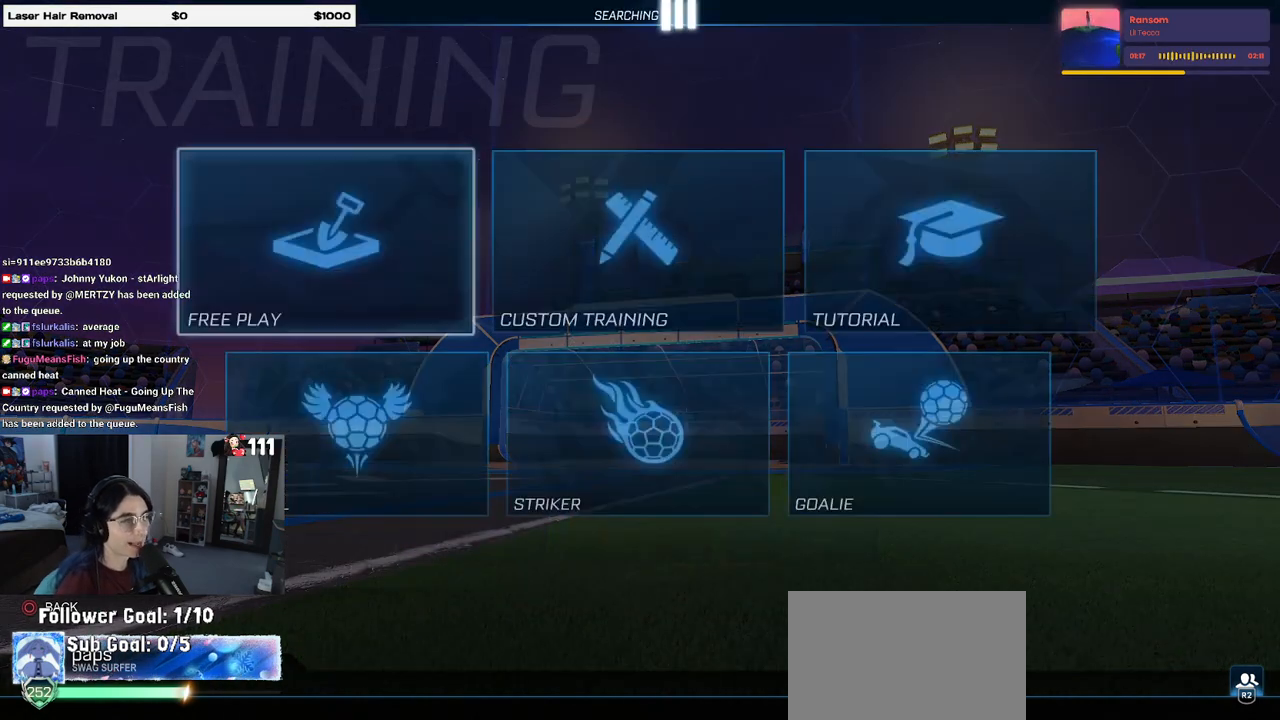
{"buttons": [], "left_stick": "center", "right_stick": "center", "events": []}
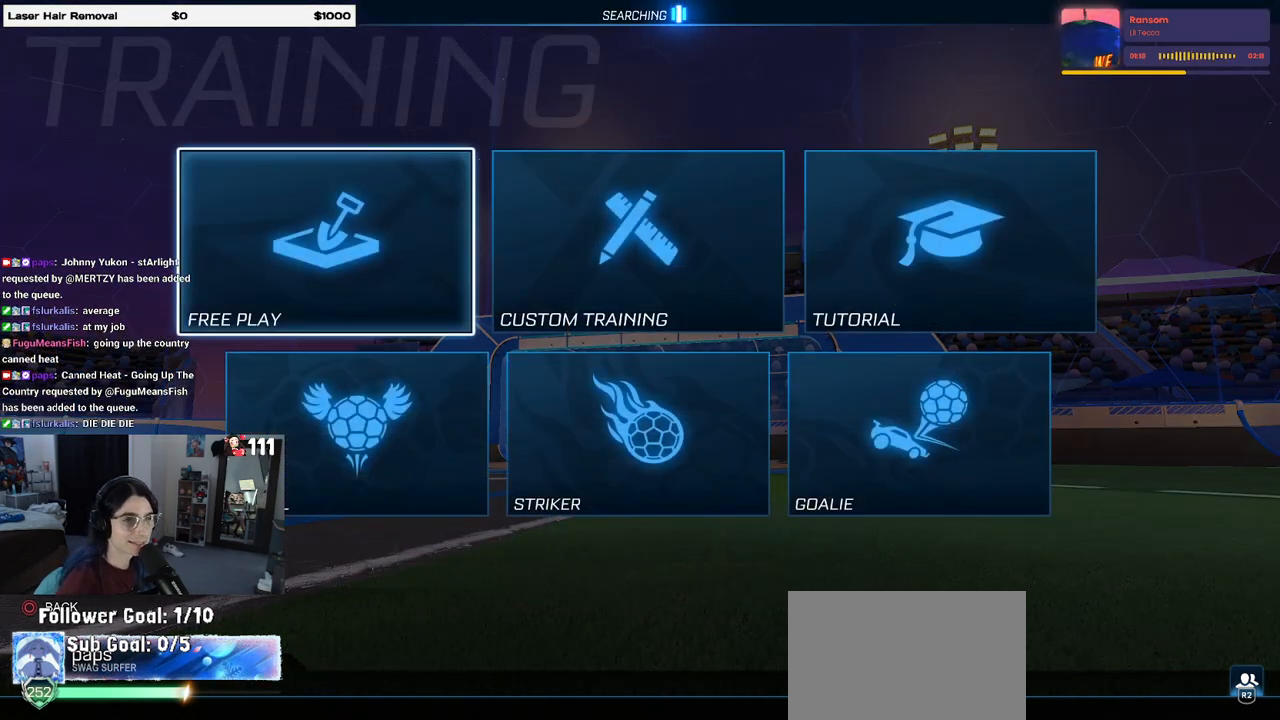
{"buttons": [], "left_stick": "center", "right_stick": "center", "events": [[133, "CROSS", "down"], [267, "CROSS", "up"], [333, "CROSS", "down"], [400, "CROSS", "up"]]}
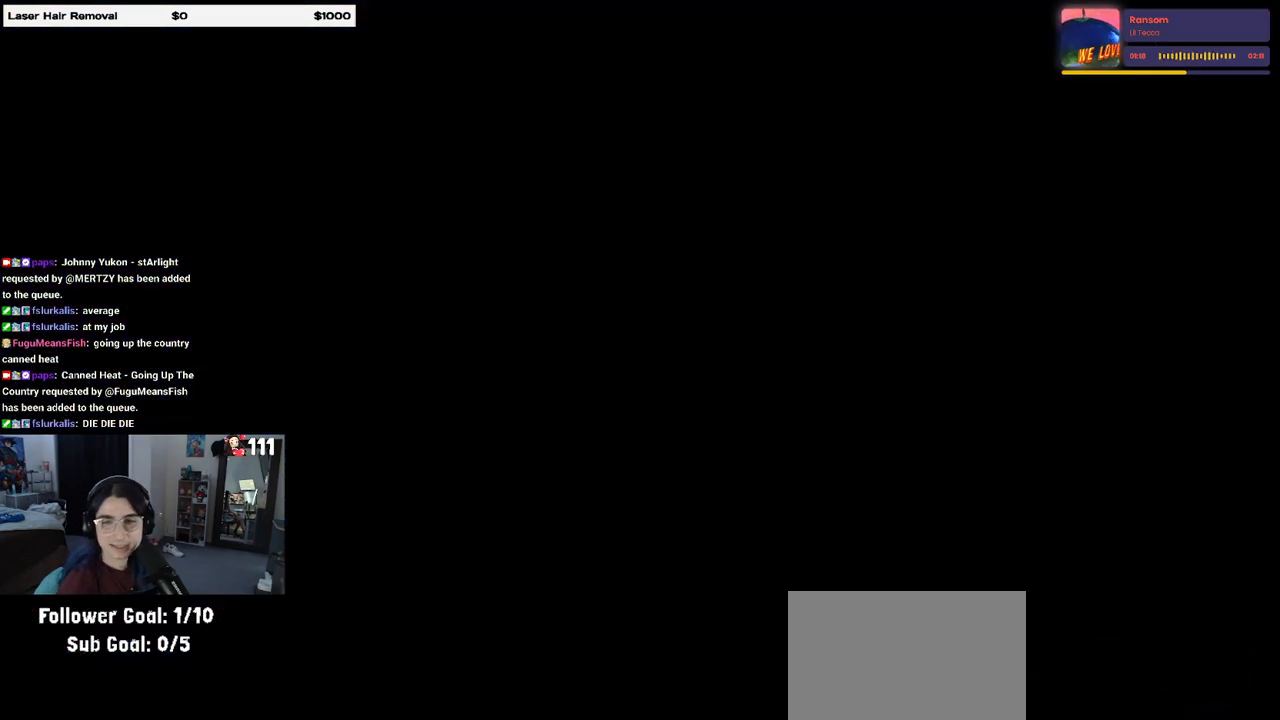
{"buttons": [], "left_stick": "center", "right_stick": "center", "events": [[17, "CROSS", "down"], [133, "CROSS", "up"]]}